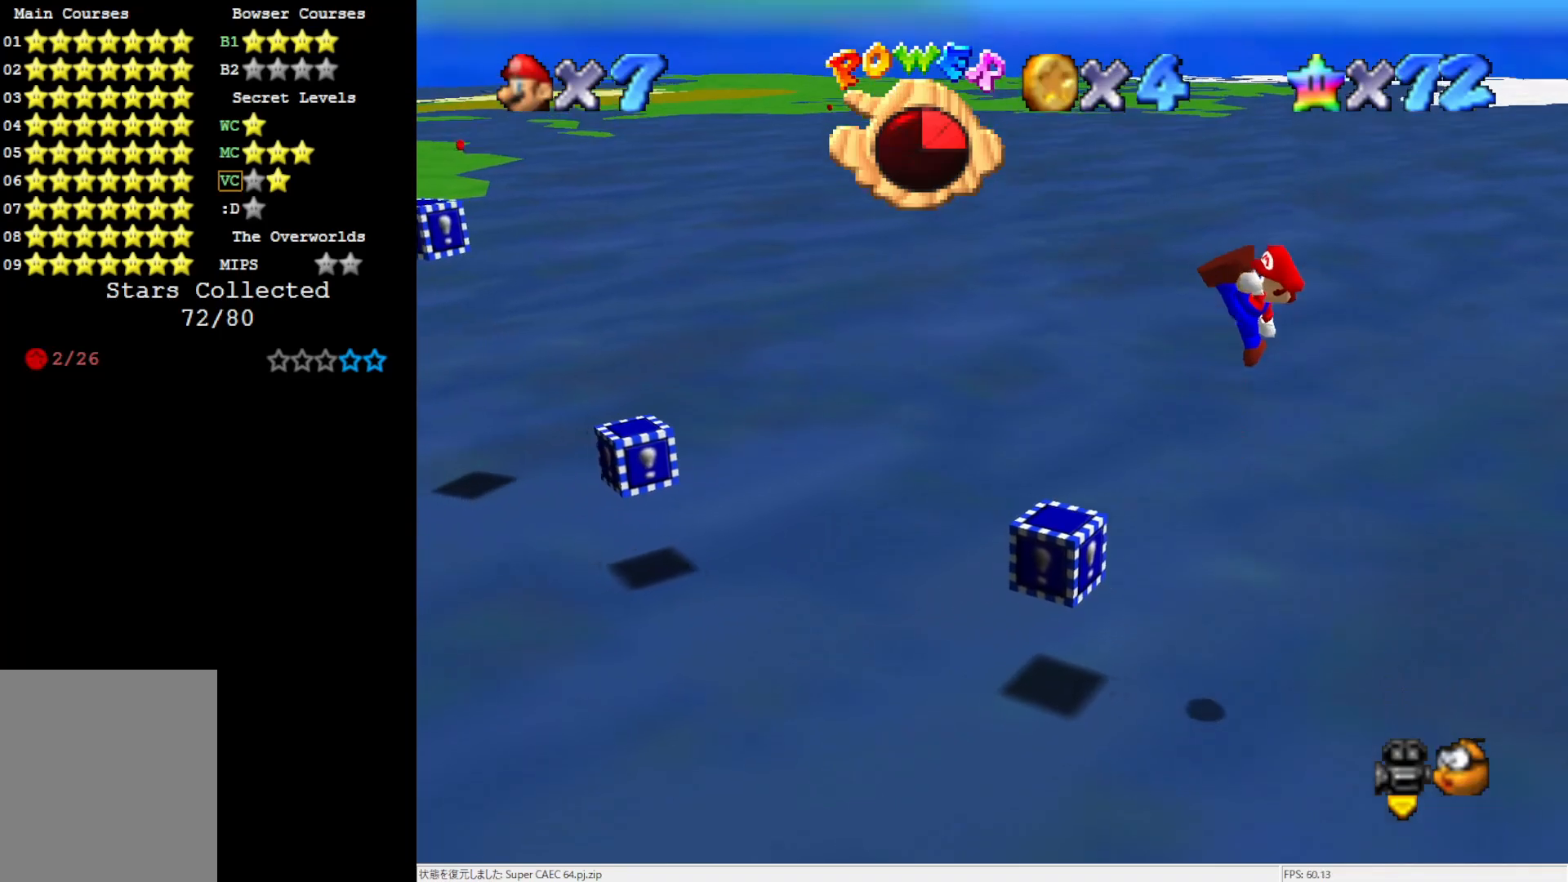
Gameplay with a controller (Nintendo layout); each line is a JSON object with the inputs held at the frame after it. "events" lists button and stick changes between this image and that frame as [ms after this image, input, new state], when the widget could be followed in between. Not read: L3 R3.
{"buttons": ["A"], "left_stick": "down-right", "events": [[50, "left_stick", "left"], [250, "left_stick", "down-right"], [400, "A", "down"]]}
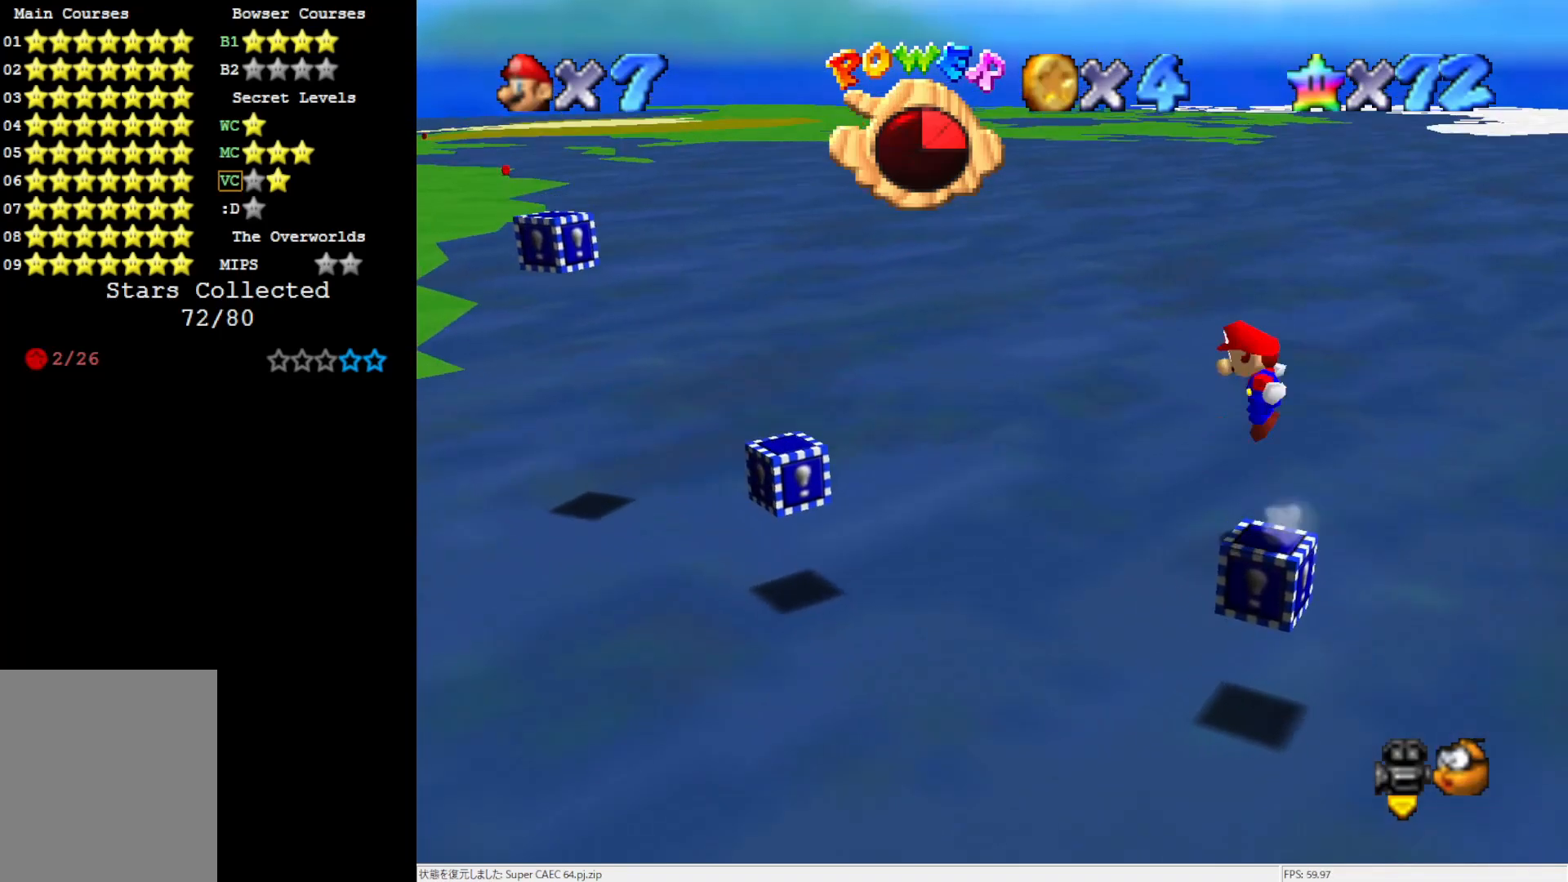
{"buttons": [], "left_stick": "center", "events": [[50, "A", "up"], [167, "left_stick", "right"], [317, "left_stick", "up"], [483, "left_stick", "center"]]}
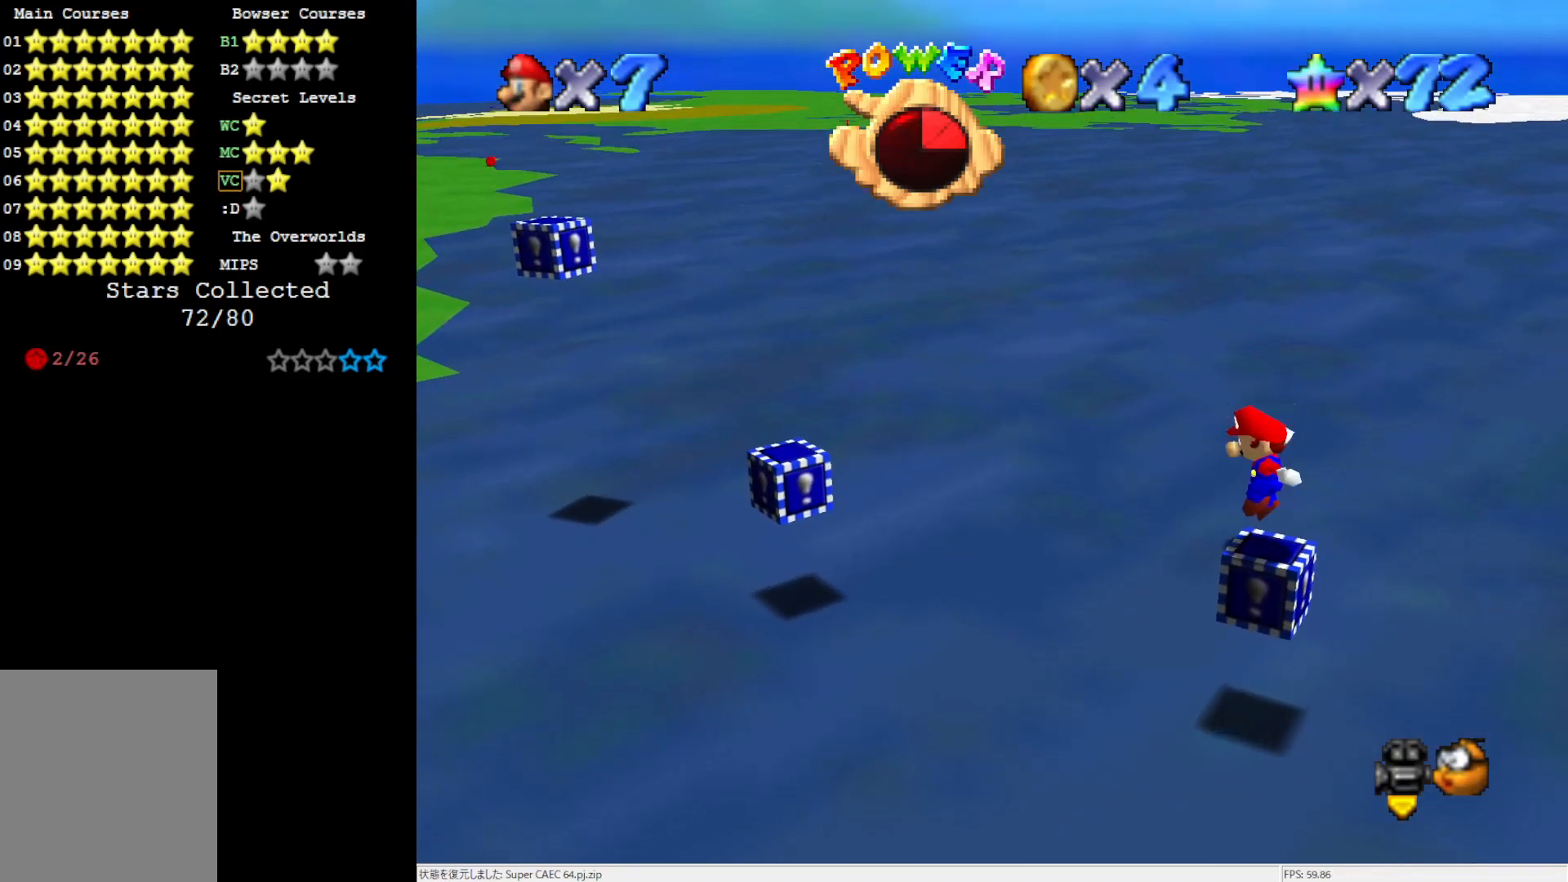
{"buttons": [], "left_stick": "center", "events": [[117, "C_RIGHT", "down"], [233, "C_RIGHT", "up"], [283, "DPAD_DOWN", "down"], [367, "DPAD_DOWN", "up"]]}
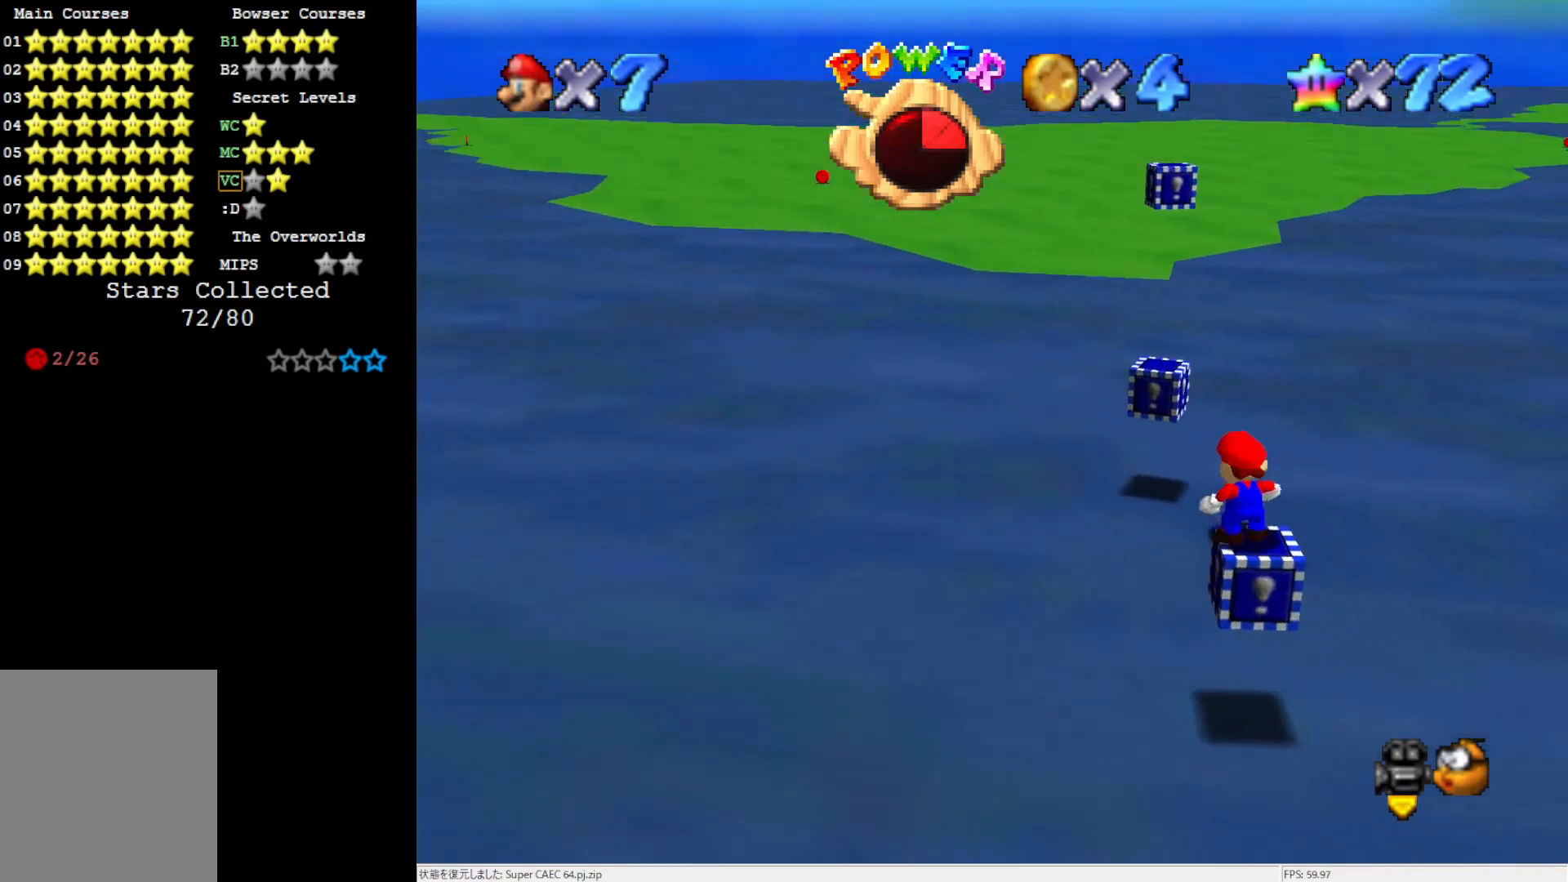
{"buttons": ["R1", "C_DOWN"], "left_stick": "center", "events": [[433, "C_DOWN", "down"], [433, "R1", "down"]]}
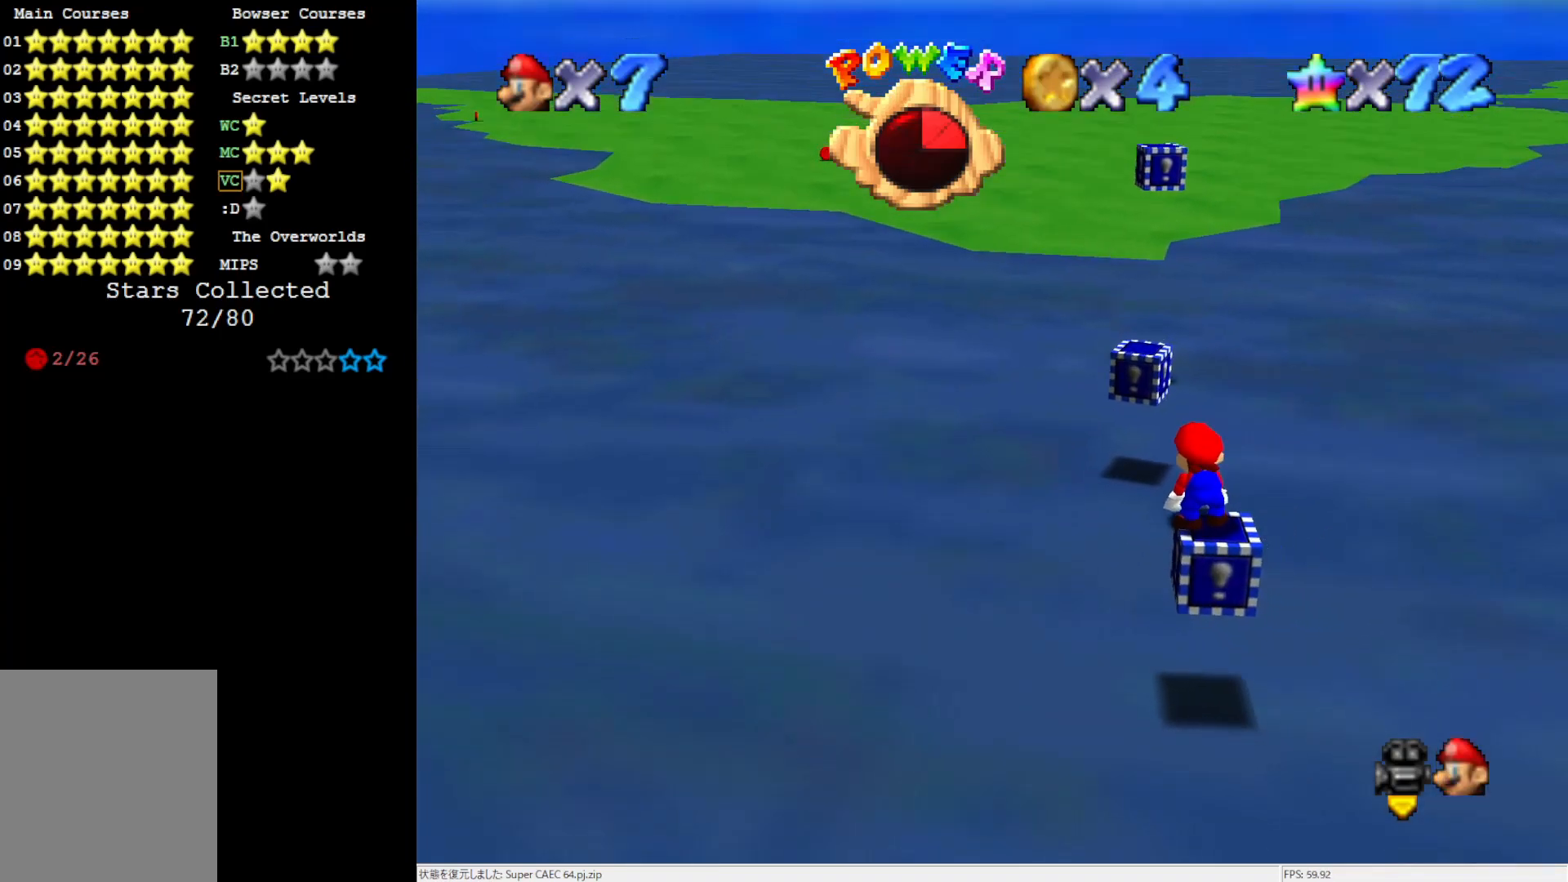
{"buttons": ["C_DOWN"], "left_stick": "center", "events": [[100, "C_DOWN", "up"], [133, "R1", "up"], [483, "C_DOWN", "down"]]}
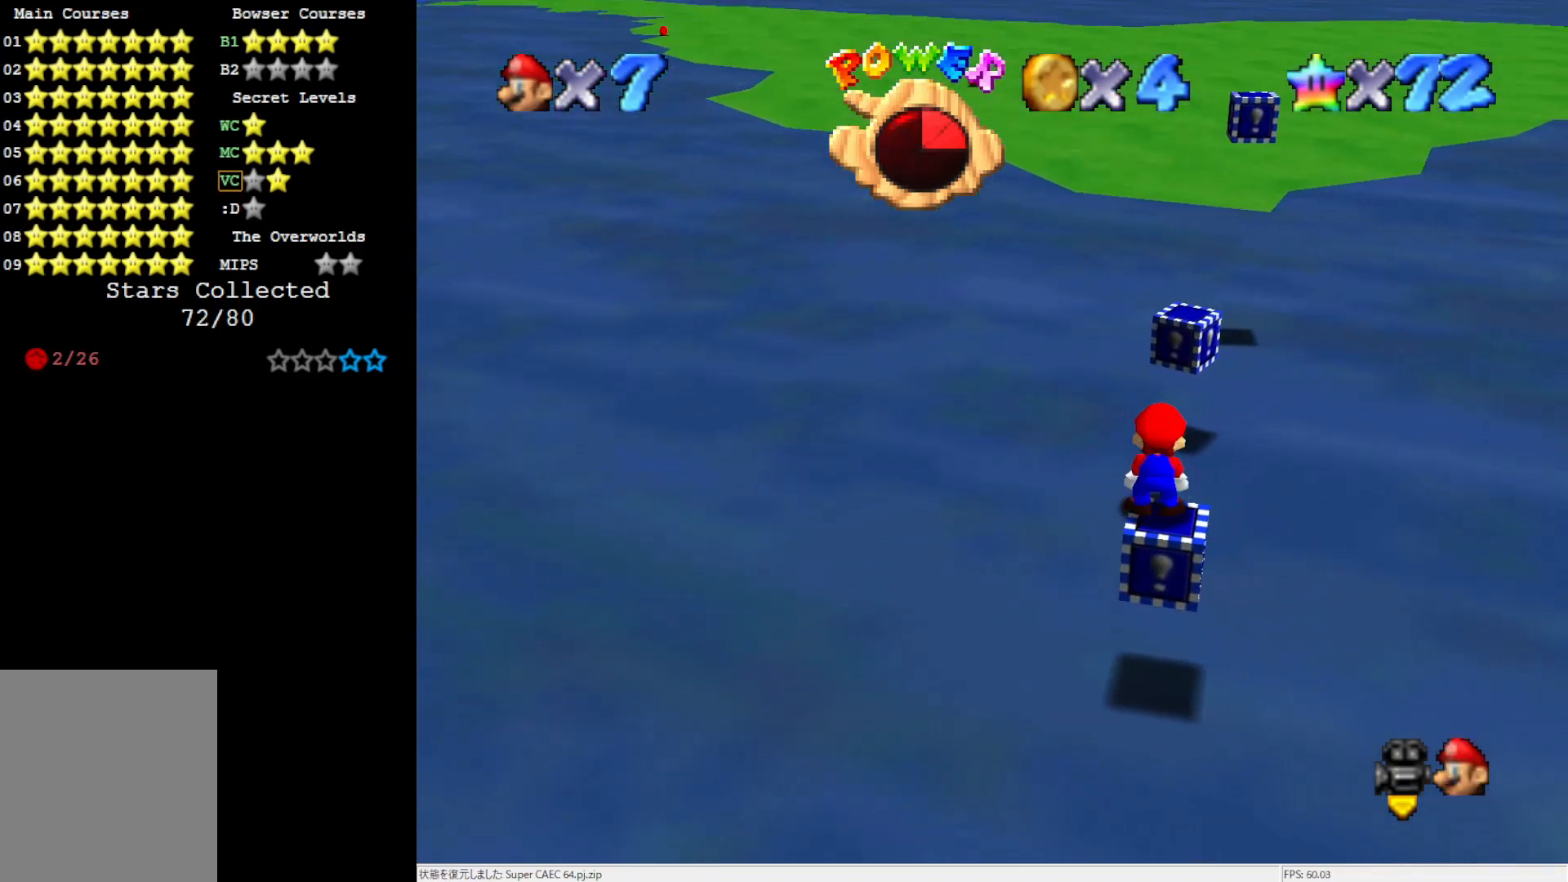
{"buttons": ["A", "DPAD_UP"], "left_stick": "center", "events": [[17, "R1", "down"], [83, "R1", "up"], [100, "C_DOWN", "up"], [133, "DPAD_UP", "down"], [400, "A", "down"]]}
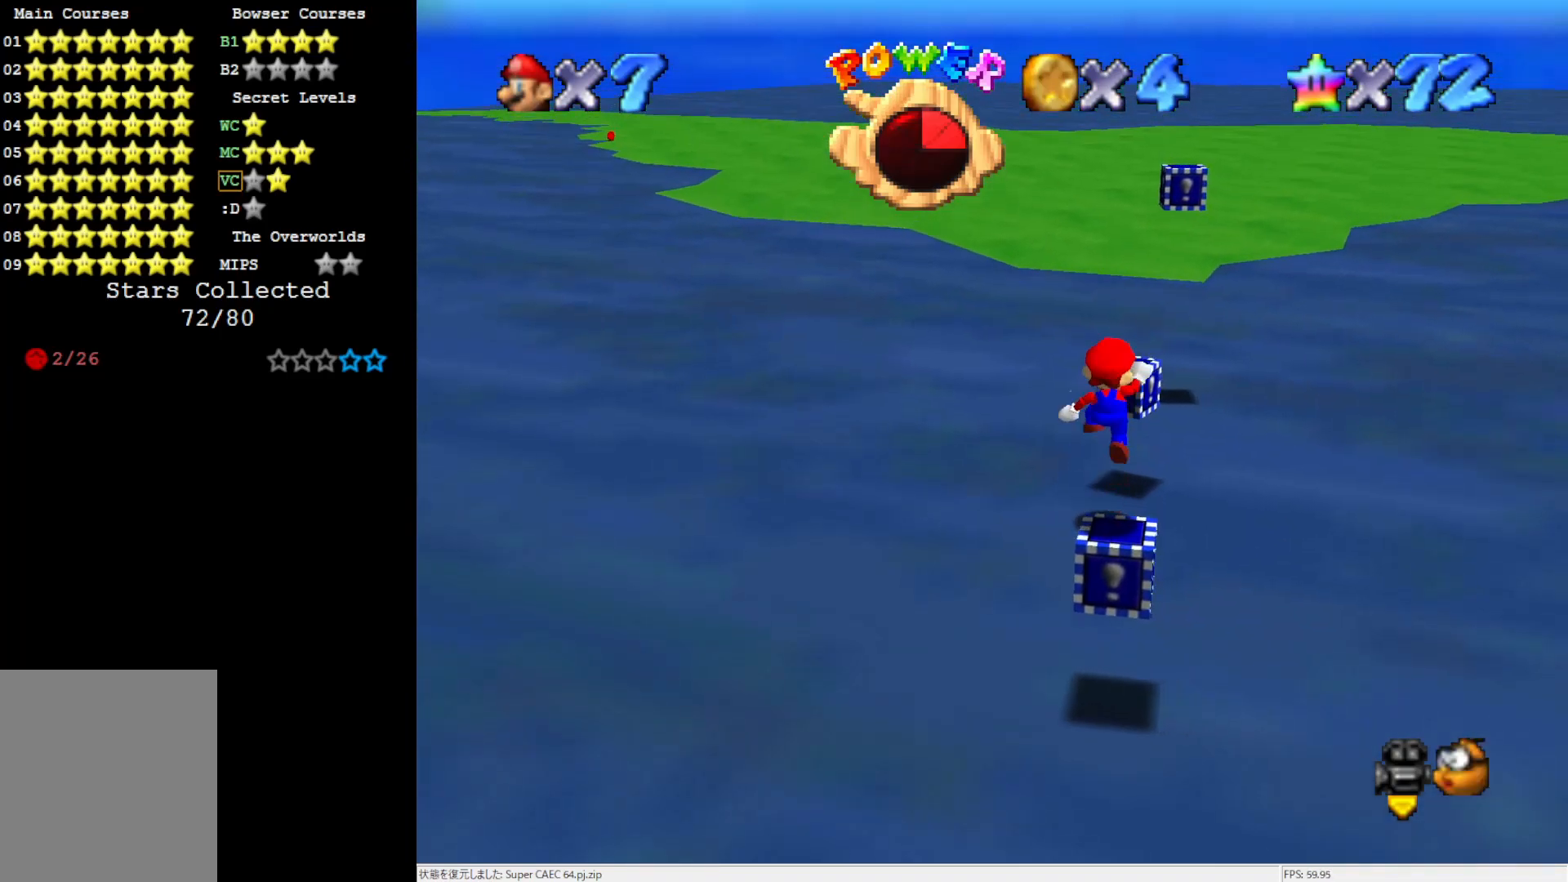
{"buttons": ["DPAD_UP", "C_LEFT"], "left_stick": "center", "events": [[83, "A", "up"], [117, "left_stick", "down-right"], [183, "left_stick", "center"], [283, "C_LEFT", "down"], [367, "C_LEFT", "up"], [400, "C_LEFT", "down"]]}
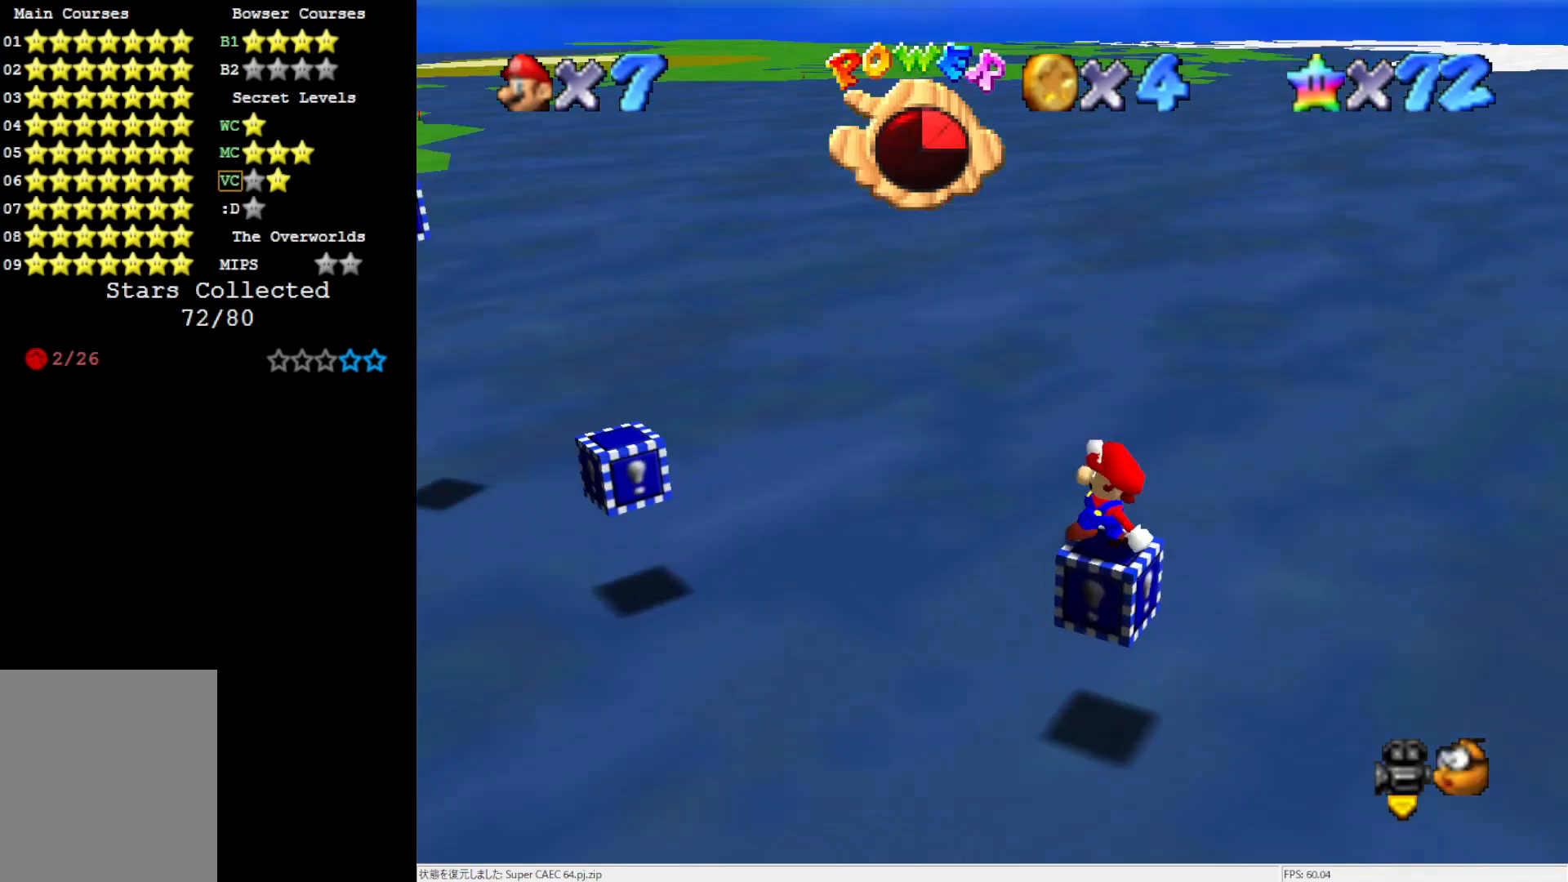
{"buttons": ["A", "DPAD_UP"], "left_stick": "center", "events": [[17, "C_LEFT", "up"], [133, "A", "down"], [133, "left_stick", "right"], [450, "left_stick", "center"]]}
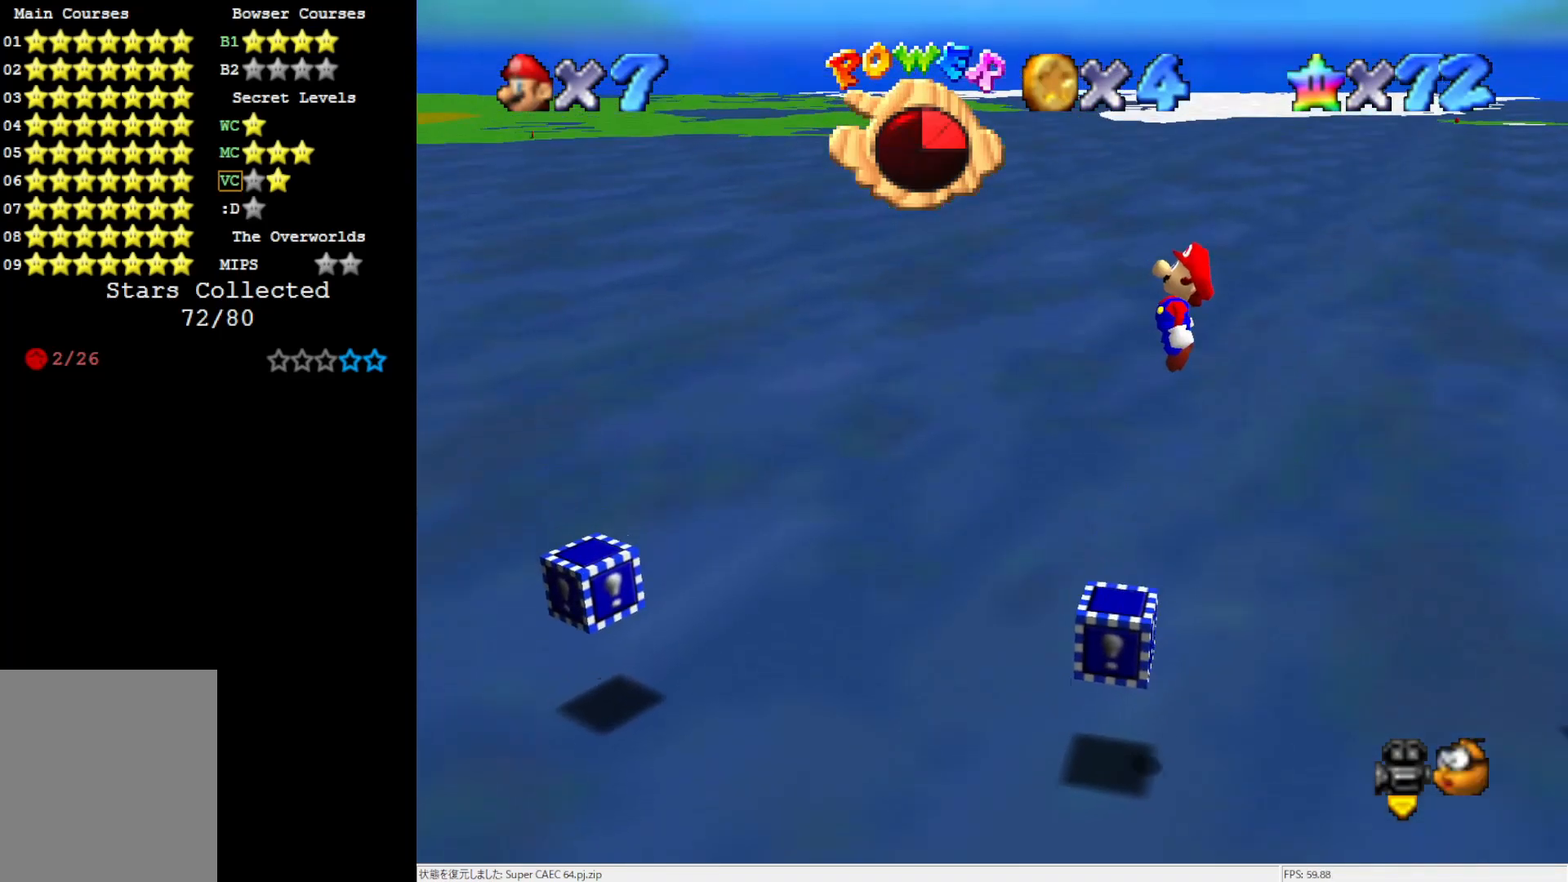
{"buttons": ["DPAD_UP"], "left_stick": "left", "events": [[283, "B", "down"], [367, "A", "up"], [367, "B", "up"], [400, "left_stick", "left"]]}
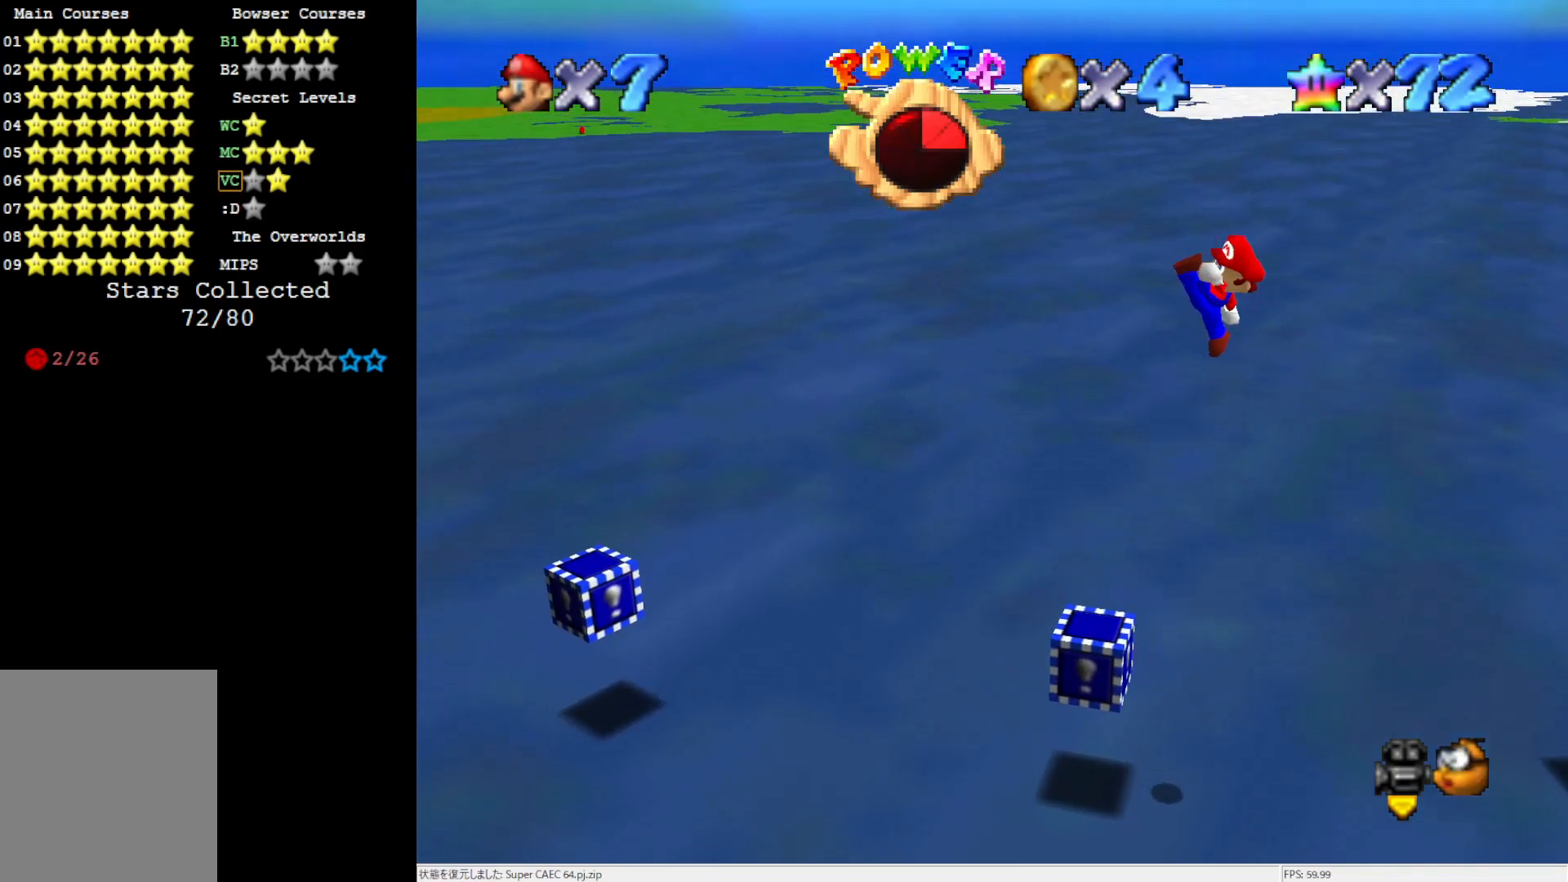
{"buttons": ["A"], "left_stick": "left", "events": [[267, "DPAD_UP", "up"], [483, "A", "down"]]}
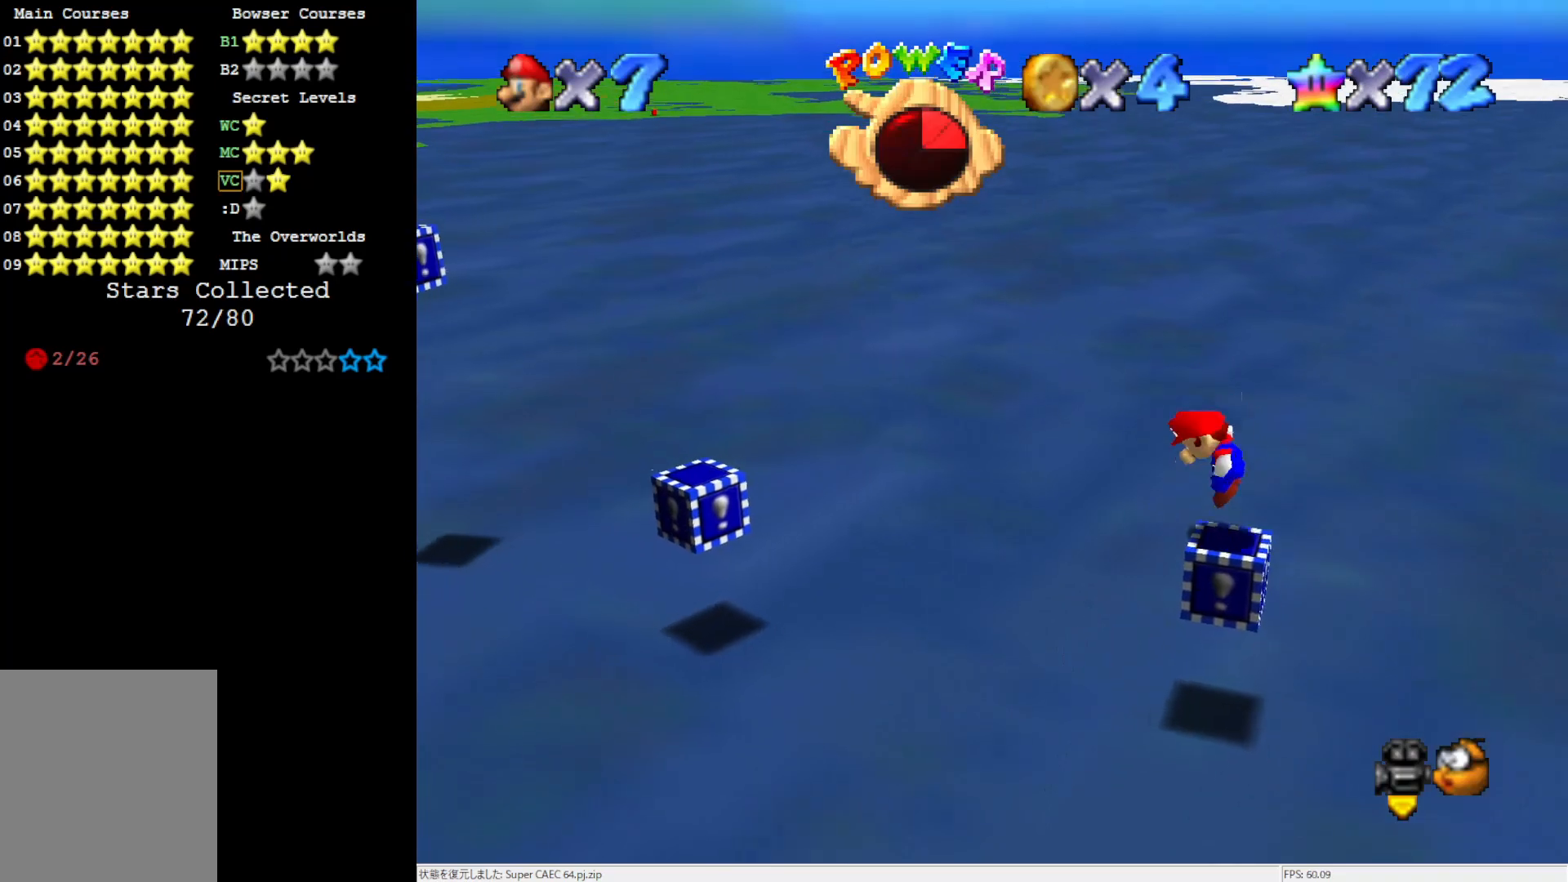
{"buttons": ["A"], "left_stick": "left", "events": []}
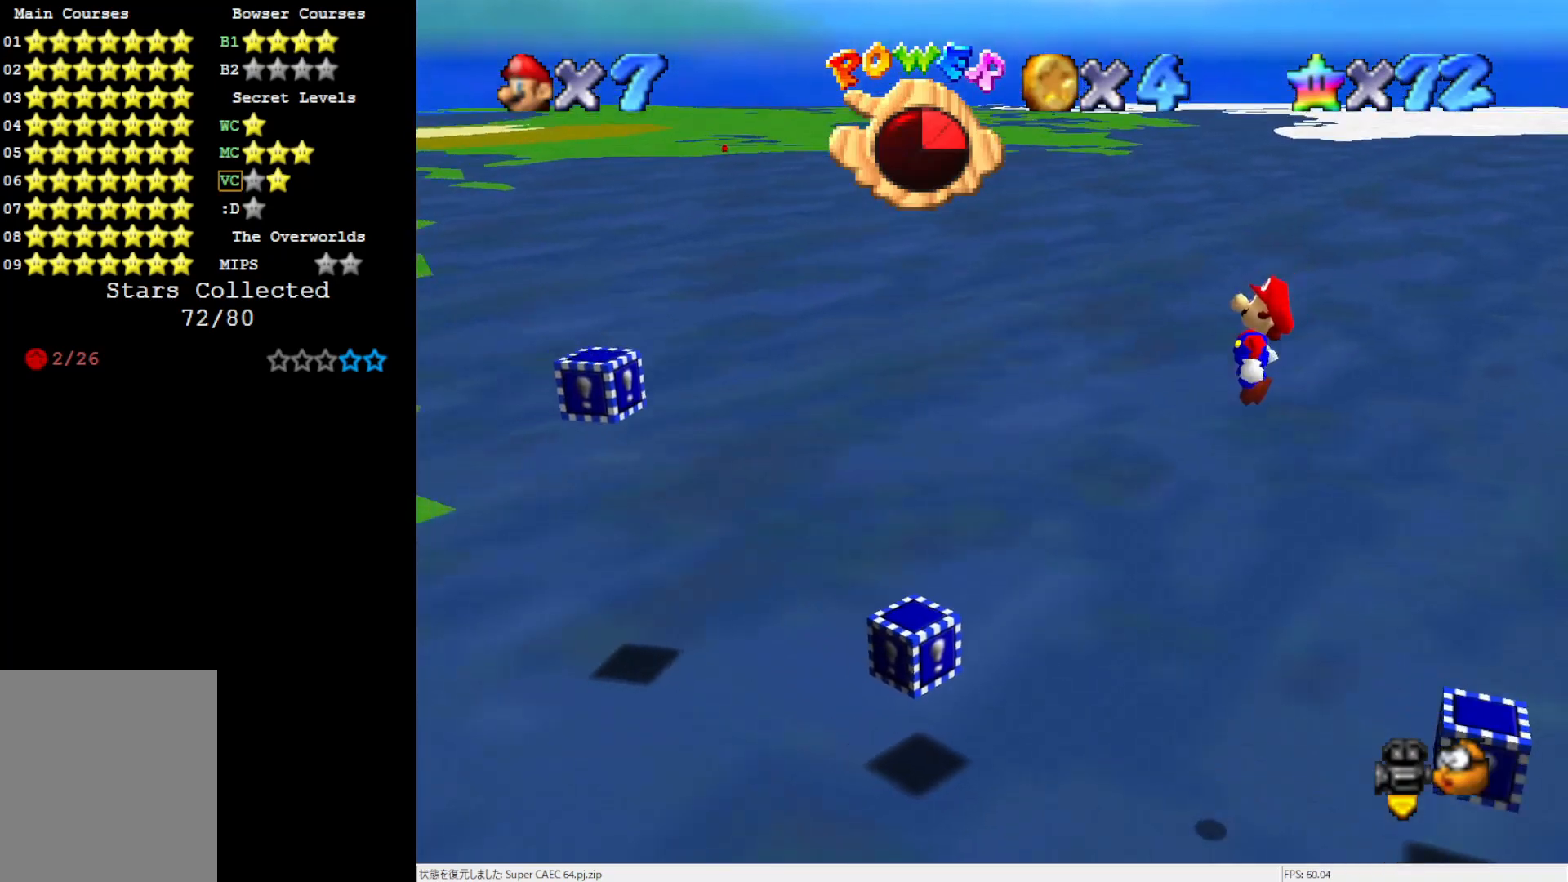
{"buttons": [], "left_stick": "center", "events": [[50, "A", "up"], [83, "left_stick", "down-right"], [250, "left_stick", "center"], [283, "B", "down"], [400, "B", "up"]]}
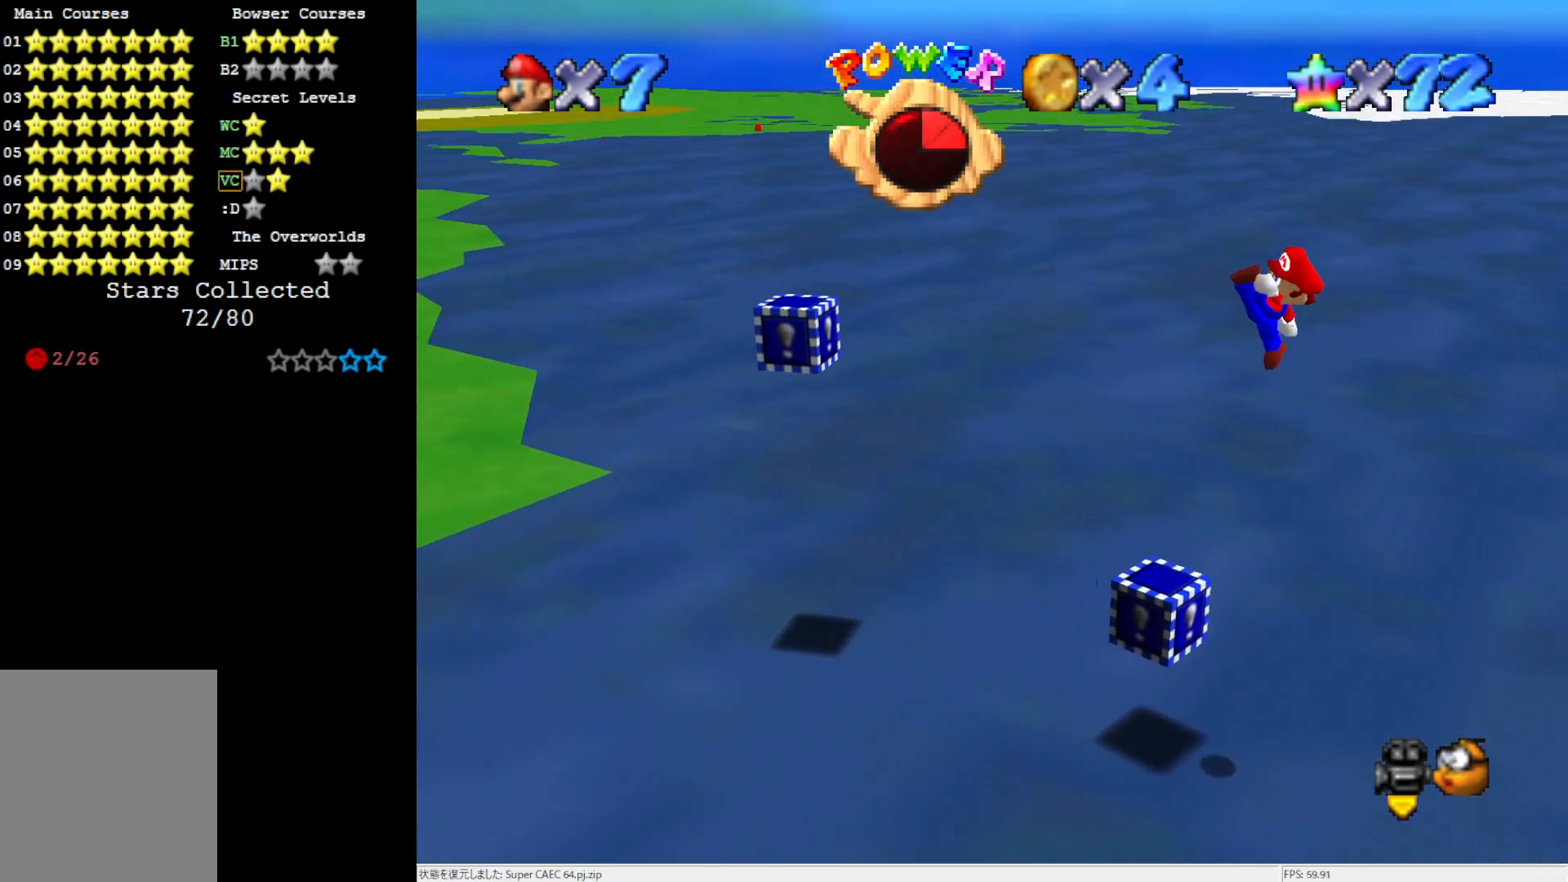
{"buttons": [], "left_stick": "center", "events": [[50, "left_stick", "right"], [433, "left_stick", "center"]]}
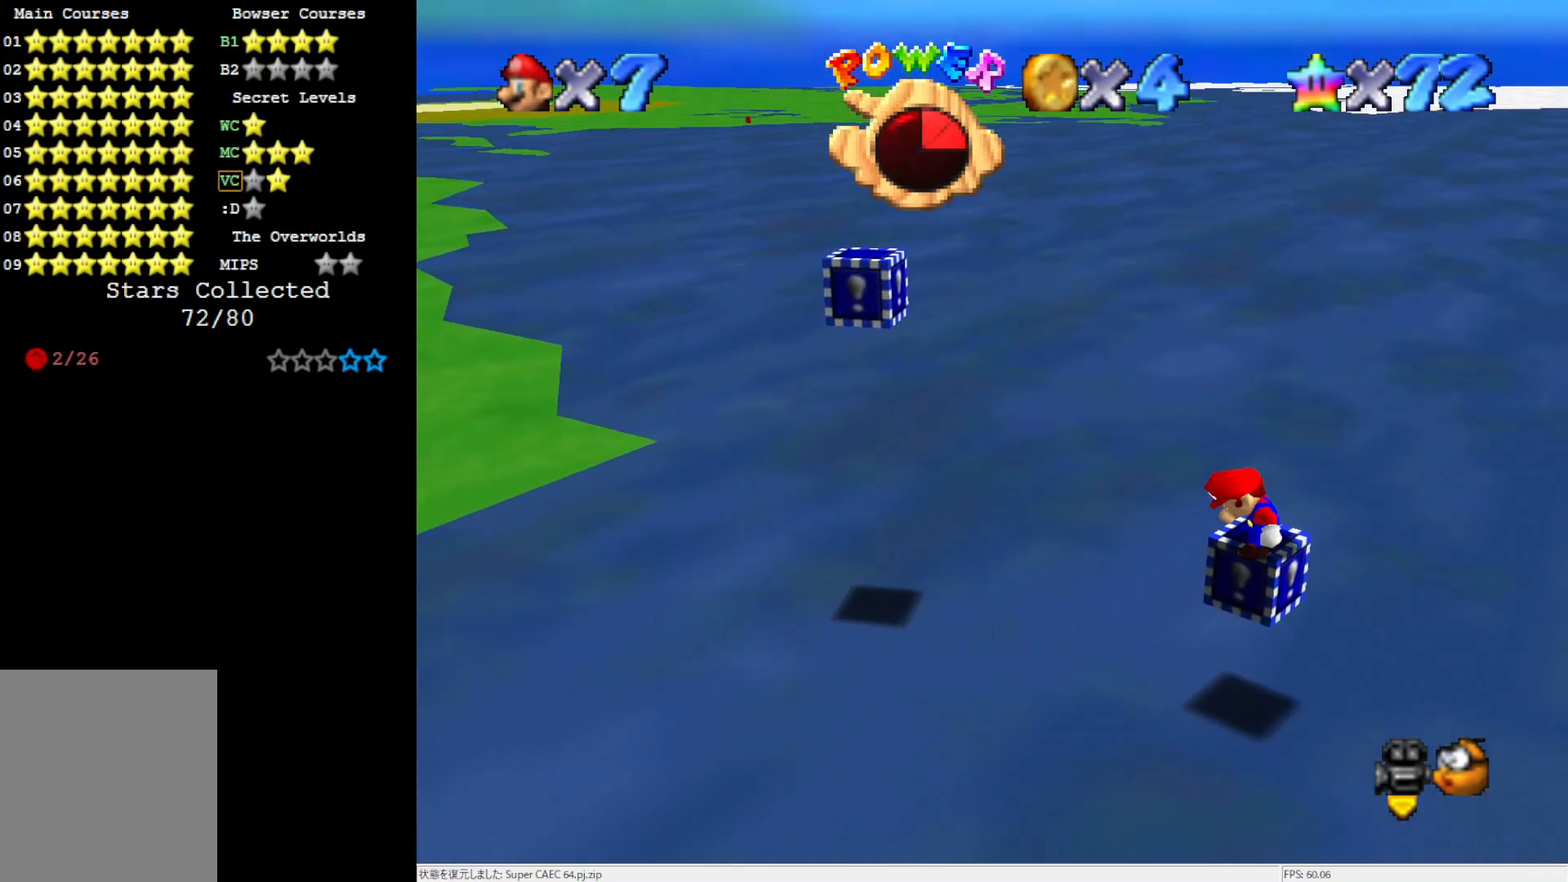
{"buttons": ["C_RIGHT"], "left_stick": "center", "events": [[17, "A", "down"], [83, "A", "up"], [250, "left_stick", "up-right"], [350, "left_stick", "center"], [433, "C_RIGHT", "down"]]}
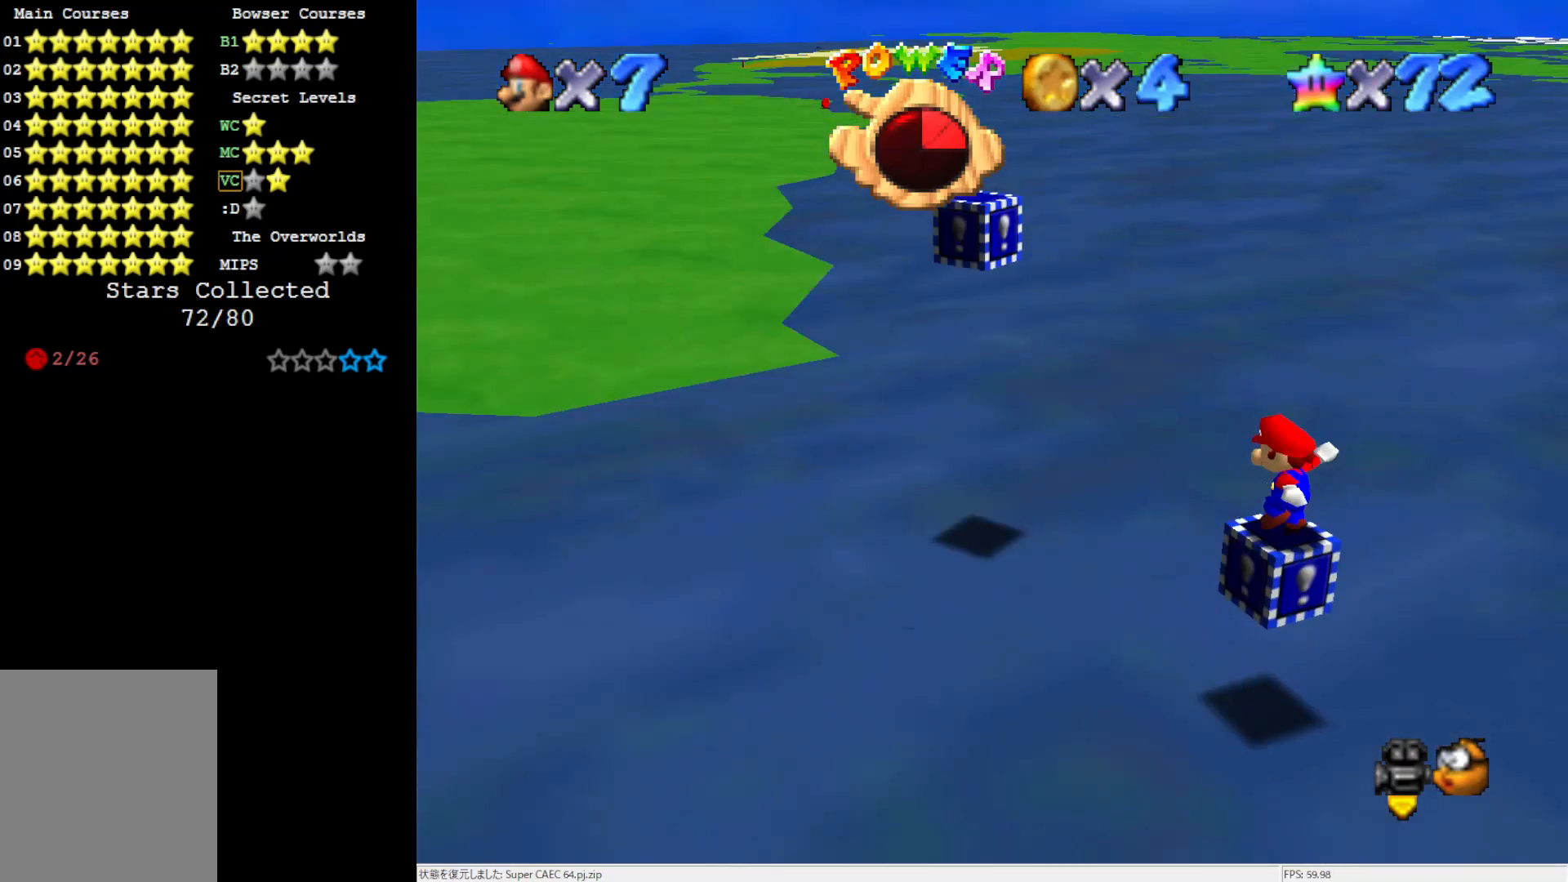
{"buttons": [], "left_stick": "center", "events": [[50, "C_RIGHT", "up"], [117, "C_RIGHT", "down"], [250, "C_RIGHT", "up"]]}
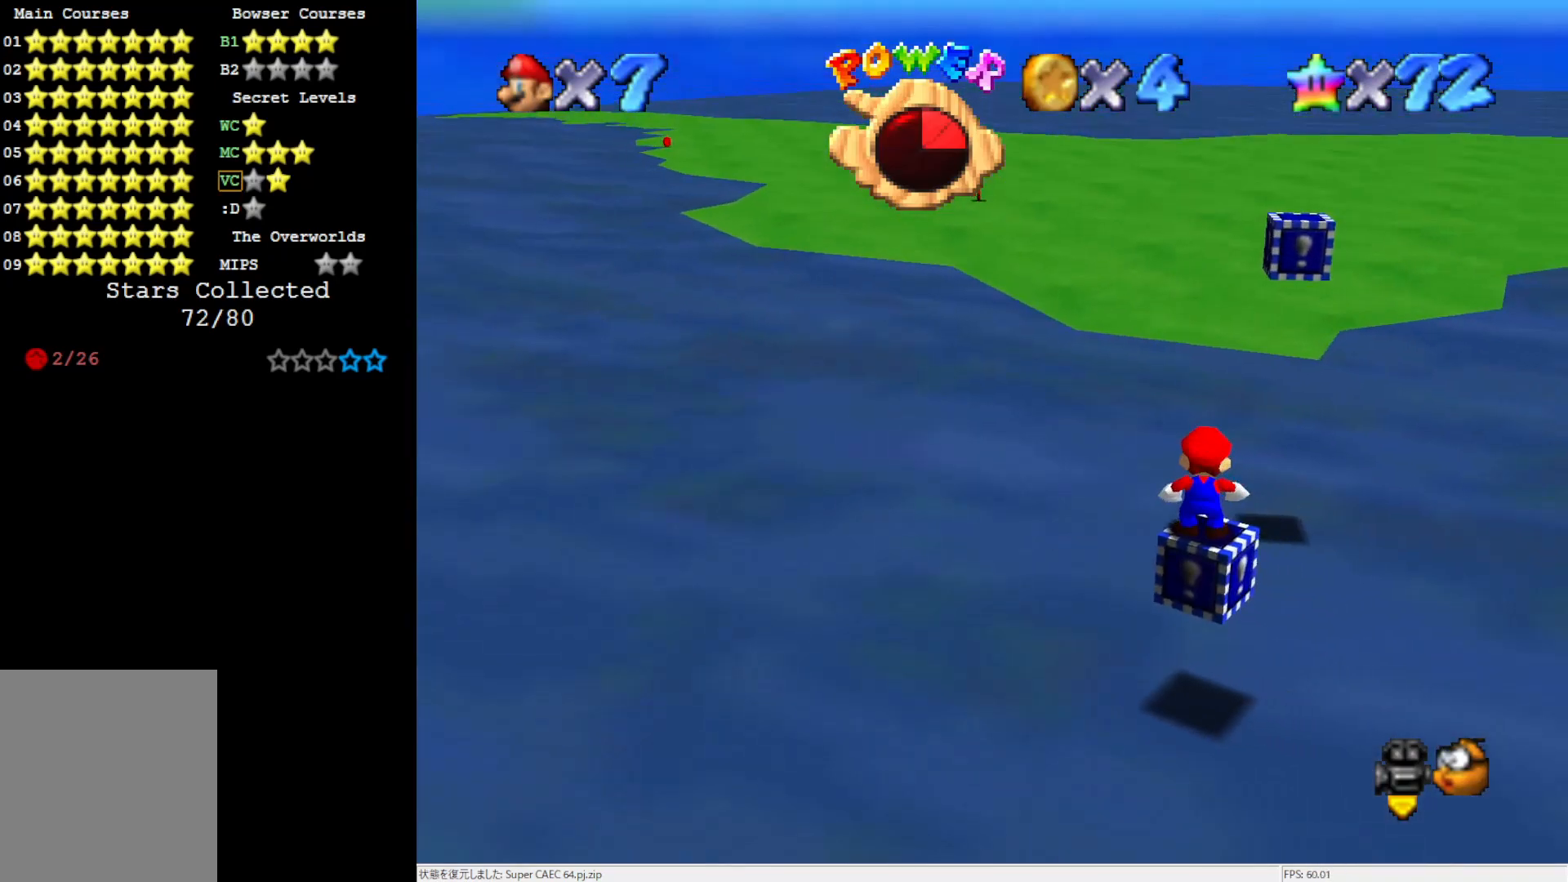
{"buttons": [], "left_stick": "center", "events": [[133, "DPAD_DOWN", "down"], [283, "DPAD_DOWN", "up"]]}